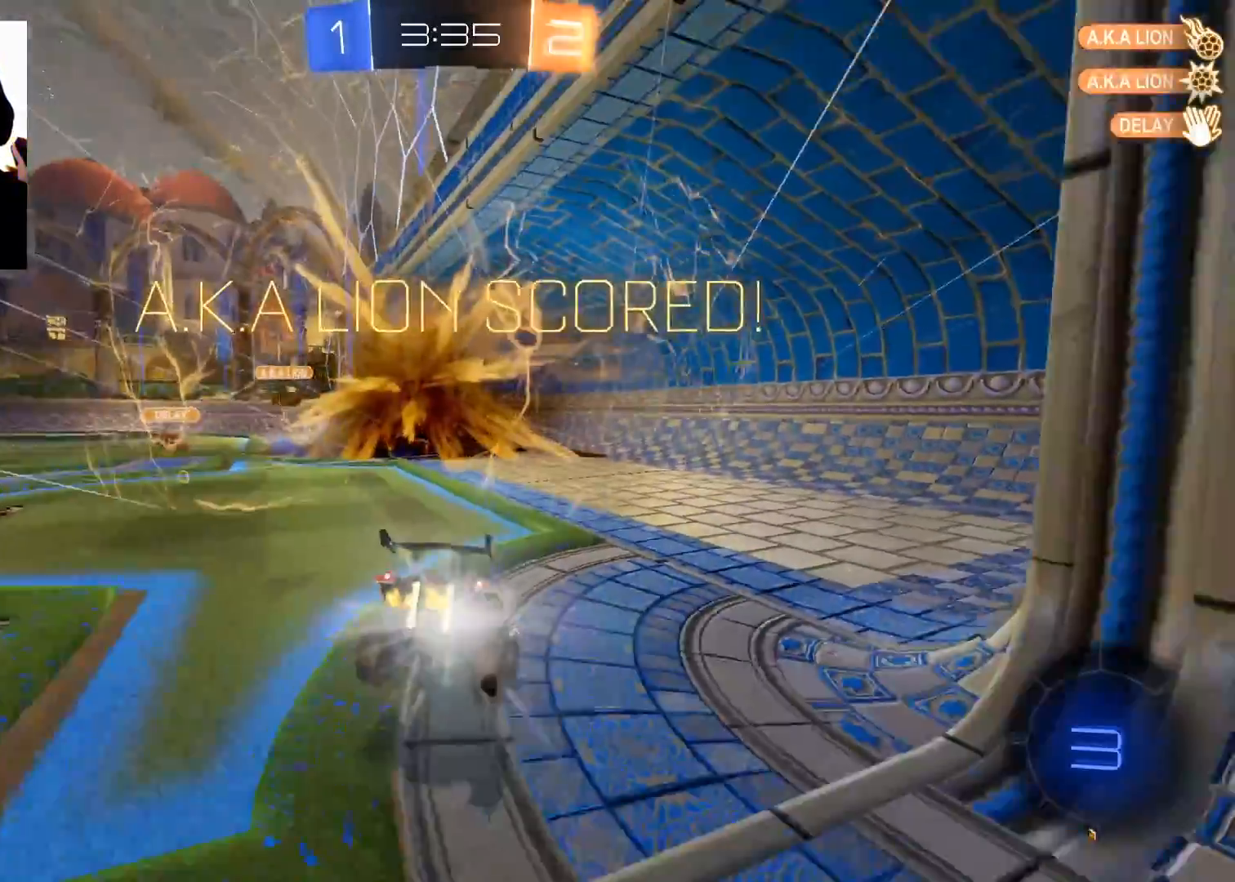
Gameplay with a controller (Xbox layout); each line is a JSON object with the inputs held at the frame after it. "events" lists button and stick changes between this image and that frame as [ms after this image, input, new state], when the widget could be followed in between.
{"buttons": [], "left_stick": "center", "right_stick": "center", "events": []}
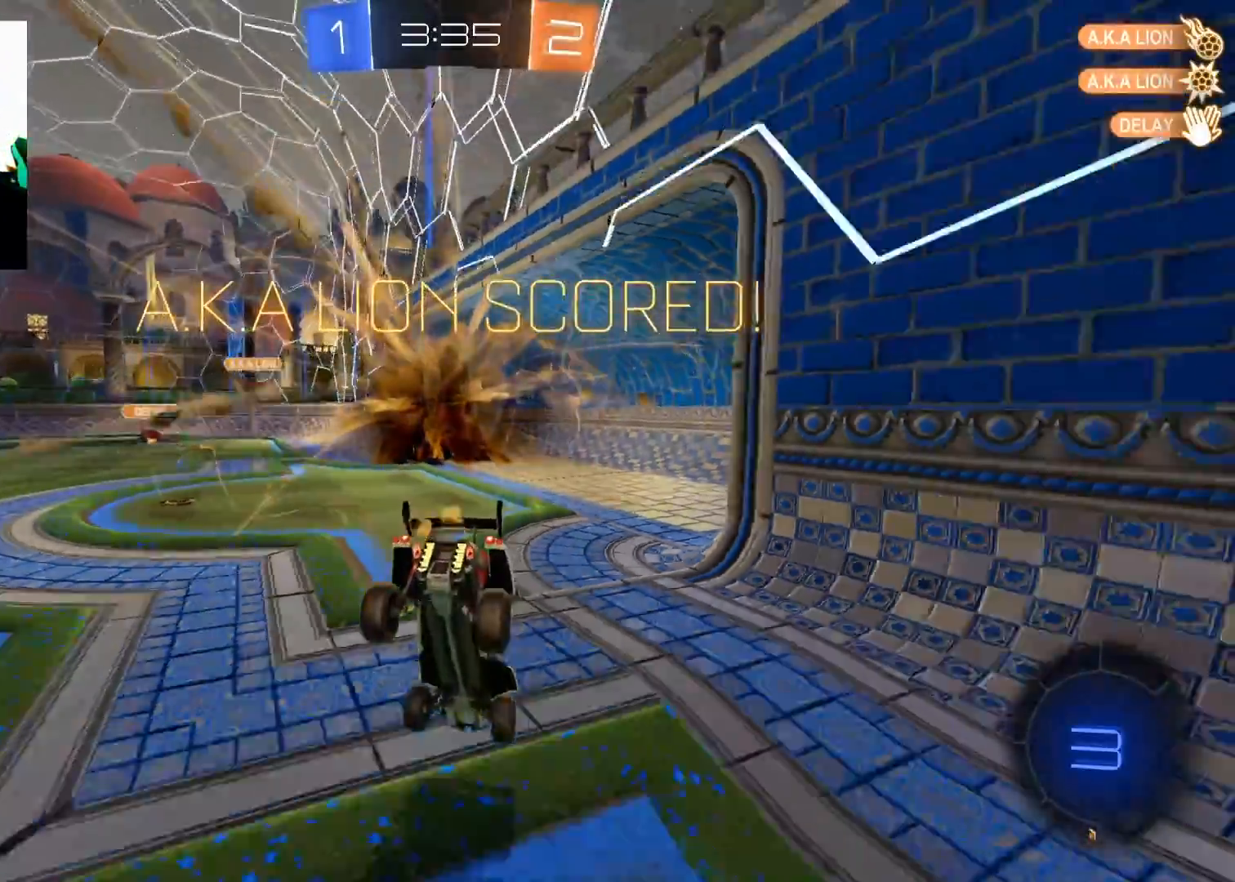
{"buttons": [], "left_stick": "center", "right_stick": "center", "events": []}
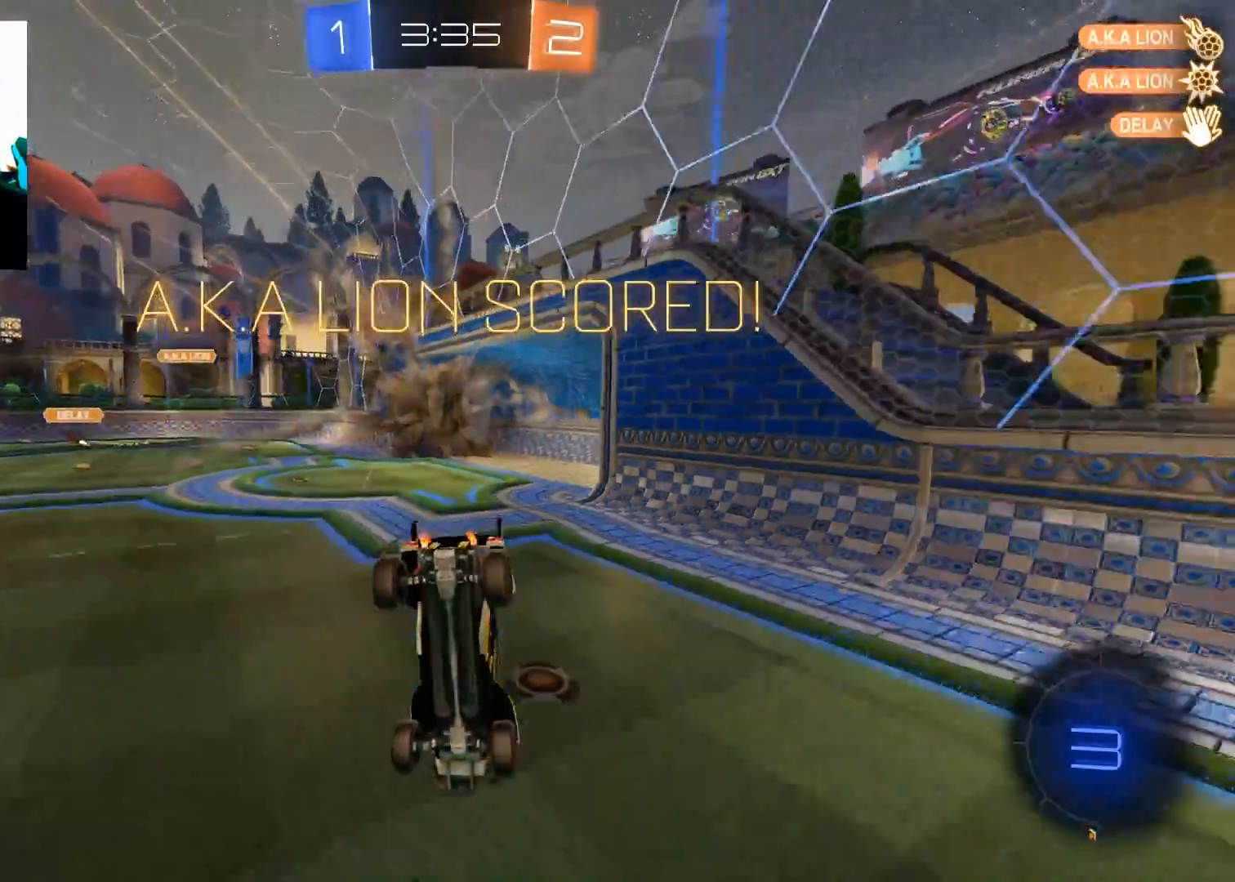
{"buttons": [], "left_stick": "center", "right_stick": "center", "events": []}
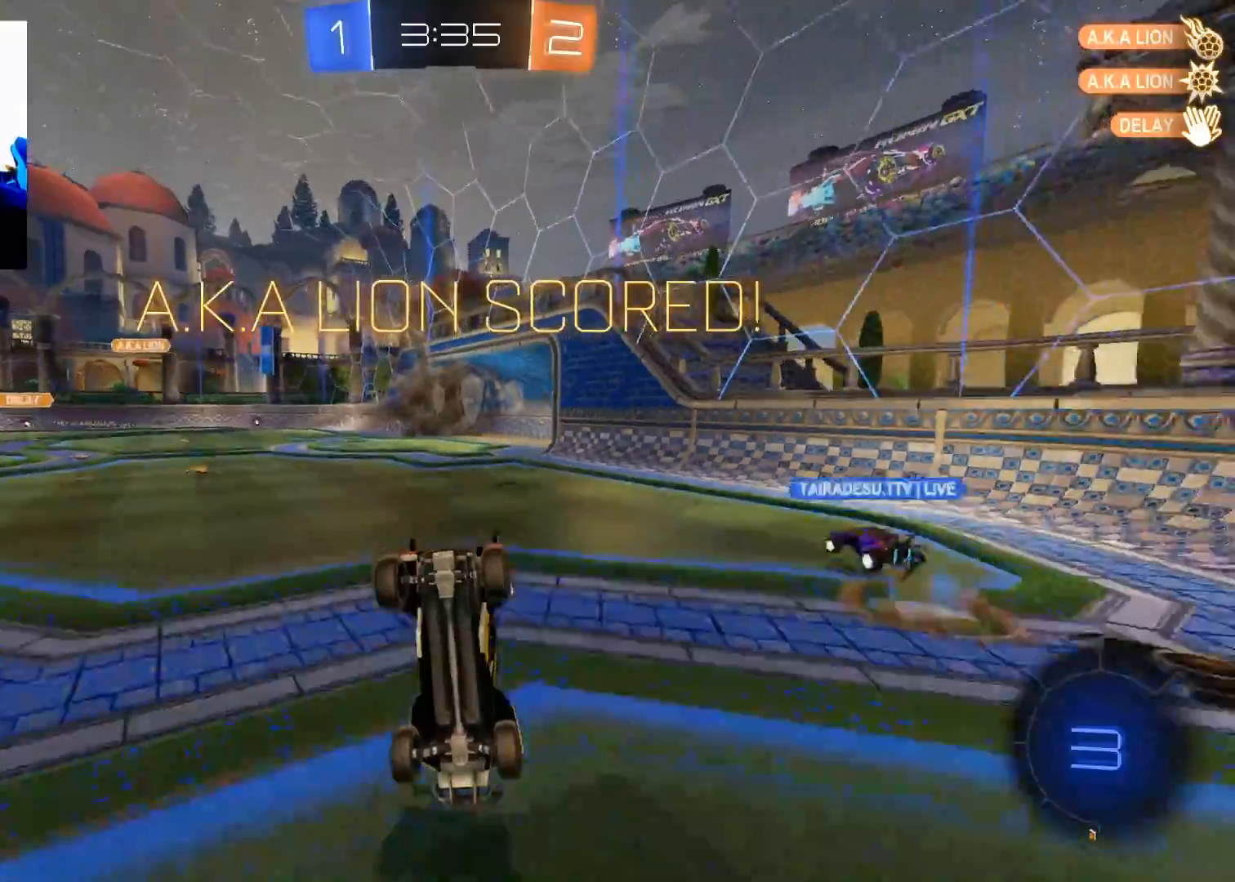
{"buttons": [], "left_stick": "center", "right_stick": "center", "events": []}
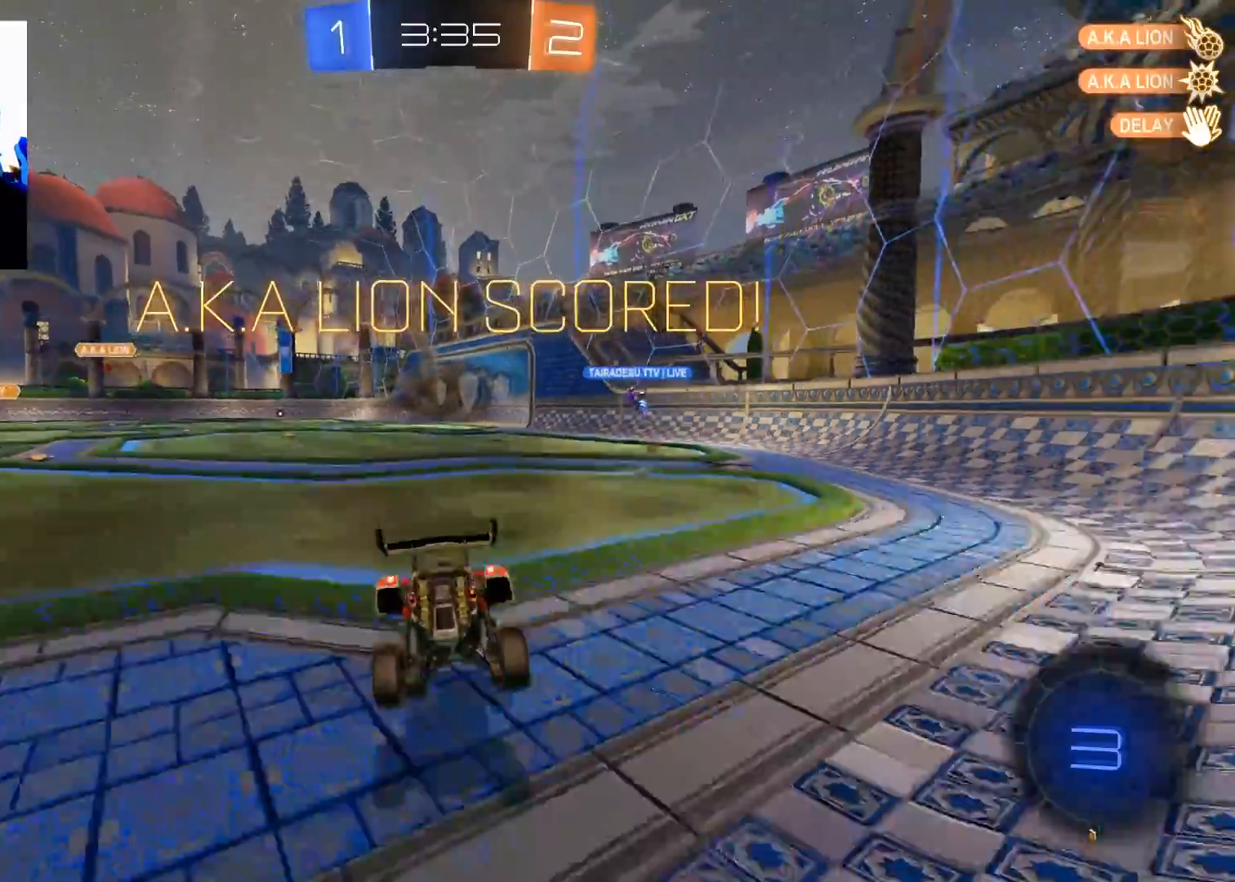
{"buttons": ["R2"], "left_stick": "center", "right_stick": "center", "events": [[284, "R2", "down"]]}
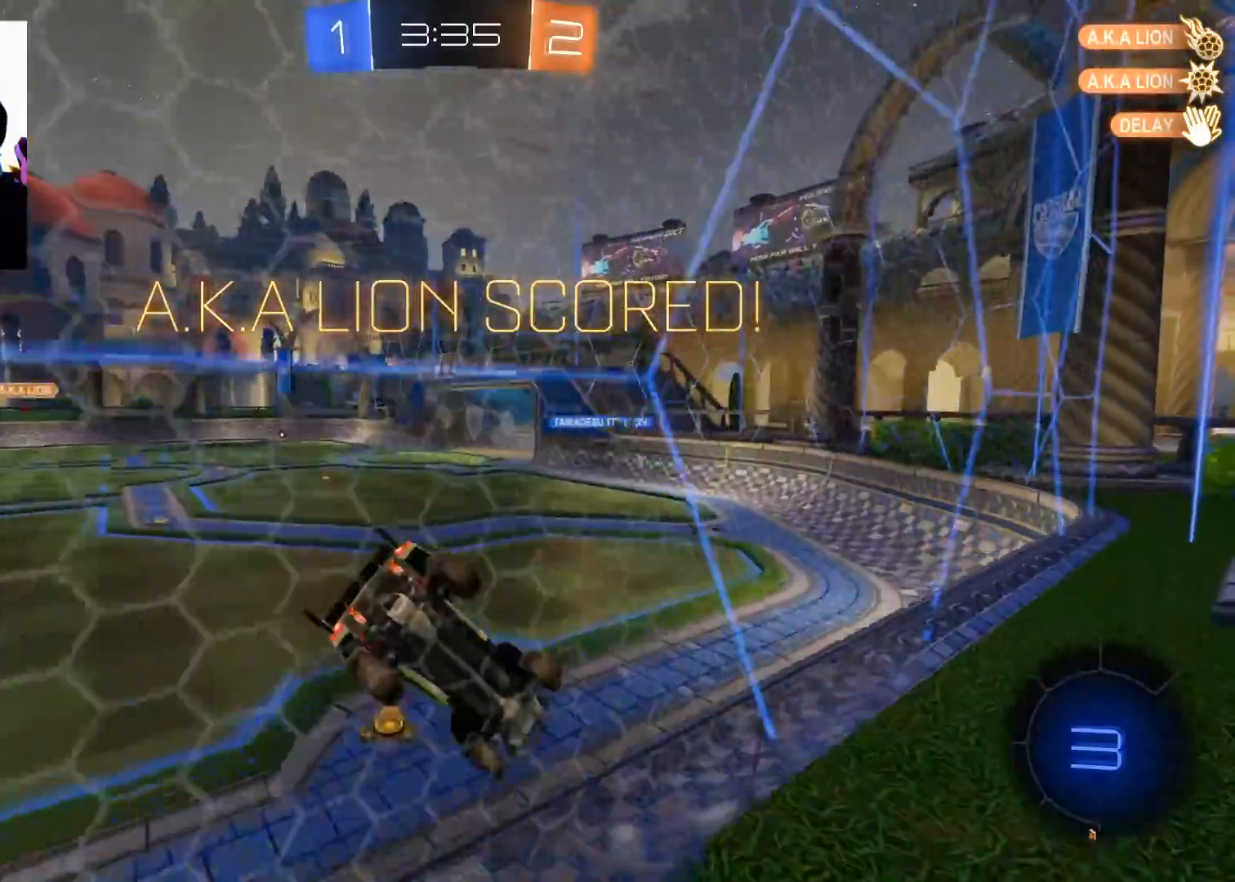
{"buttons": [], "left_stick": "center", "right_stick": "center", "events": [[384, "R2", "up"]]}
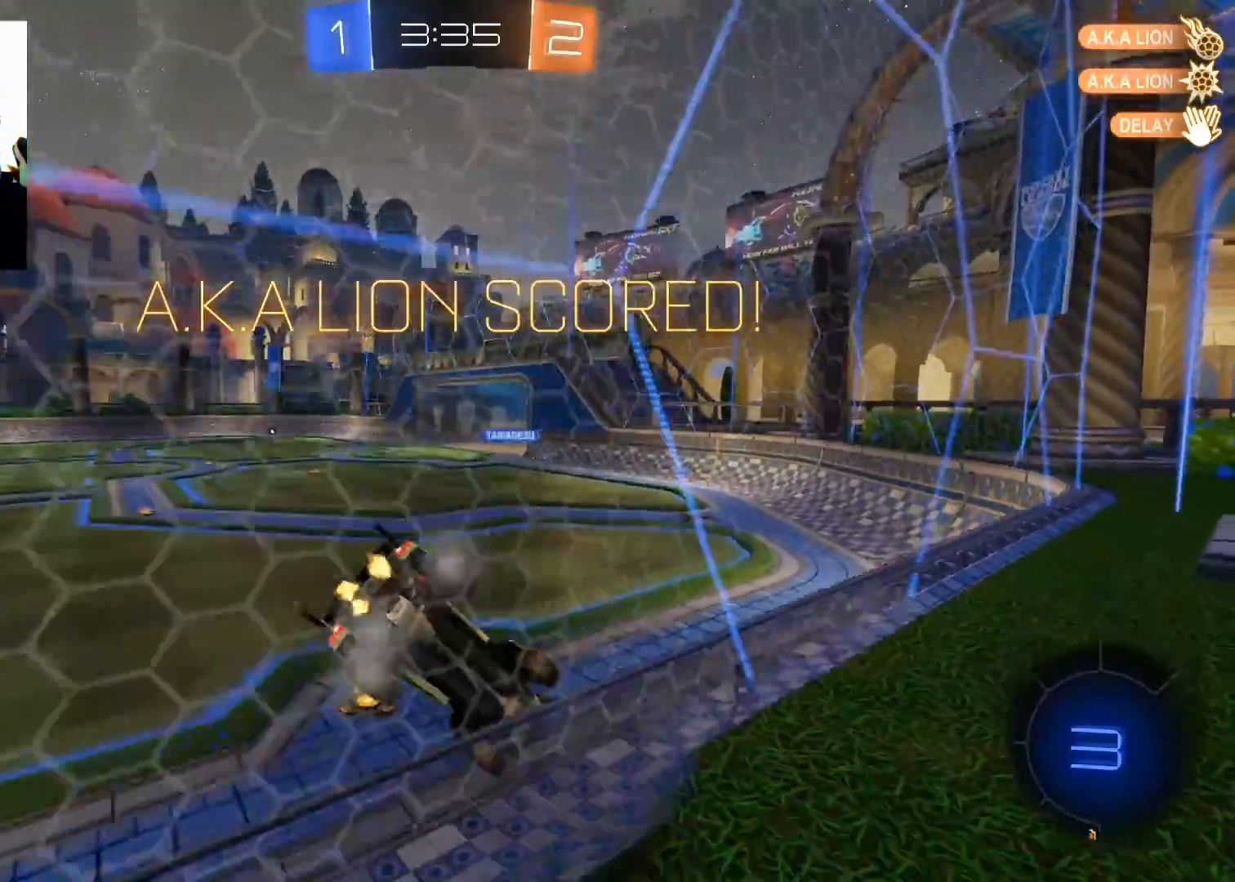
{"buttons": [], "left_stick": "center", "right_stick": "center", "events": []}
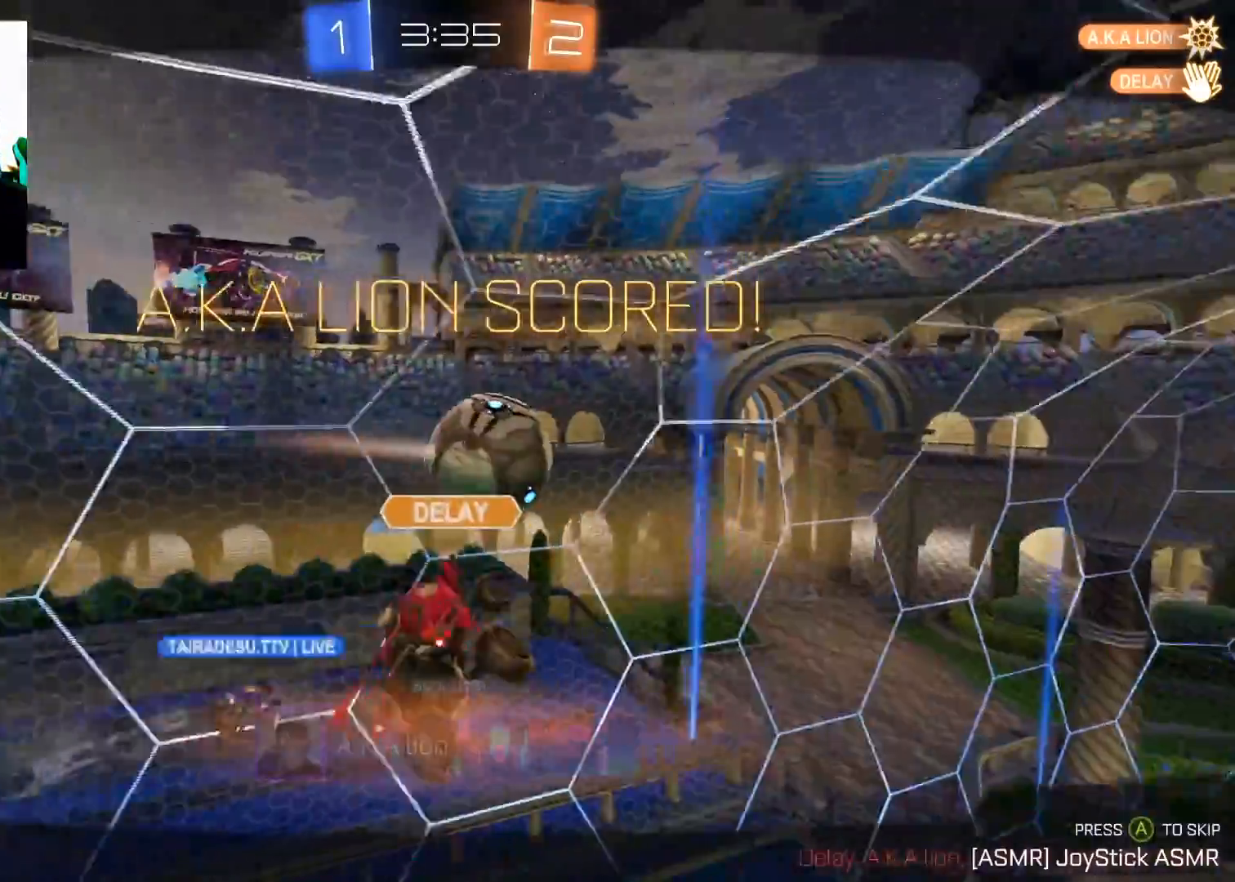
{"buttons": [], "left_stick": "center", "right_stick": "left", "events": [[384, "right_stick", "down-left"], [451, "right_stick", "left"]]}
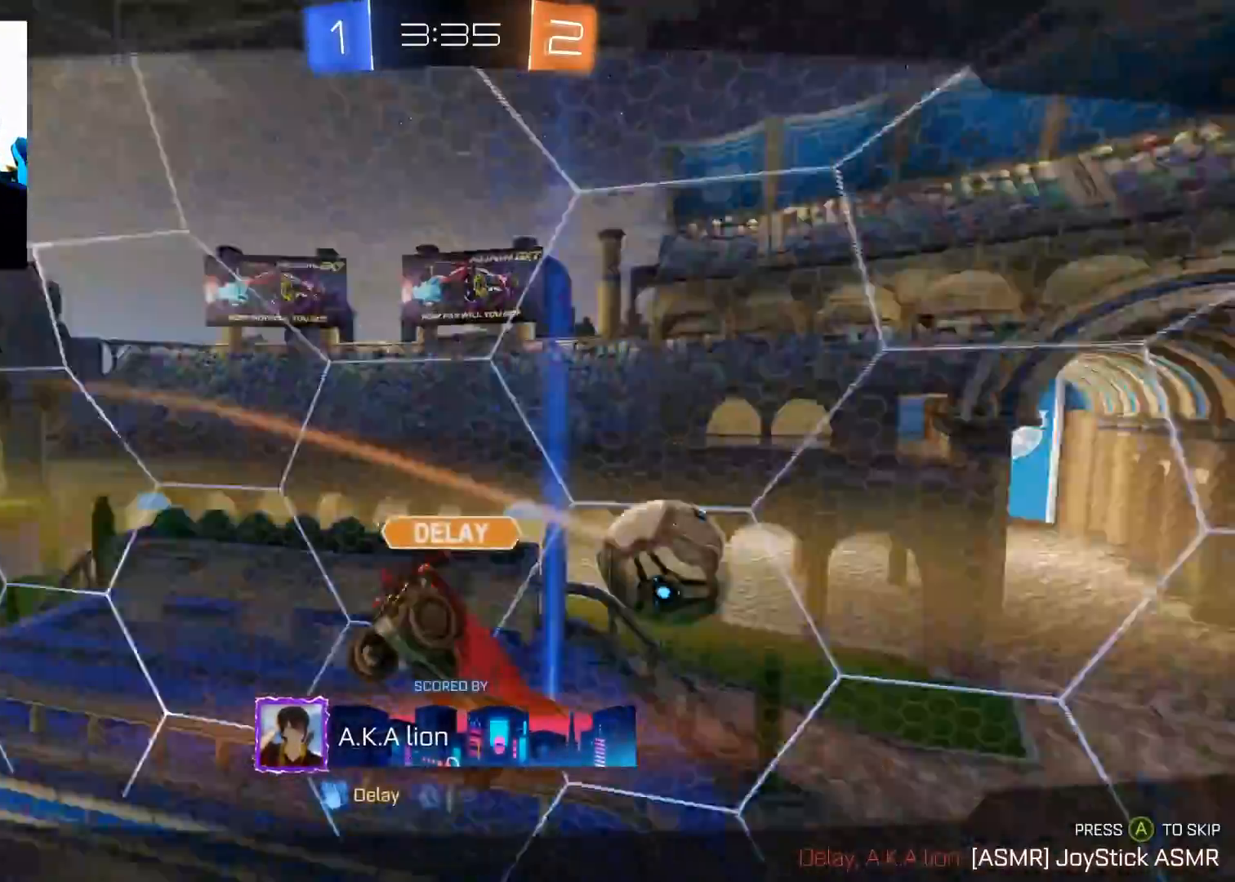
{"buttons": [], "left_stick": "center", "right_stick": "left", "events": []}
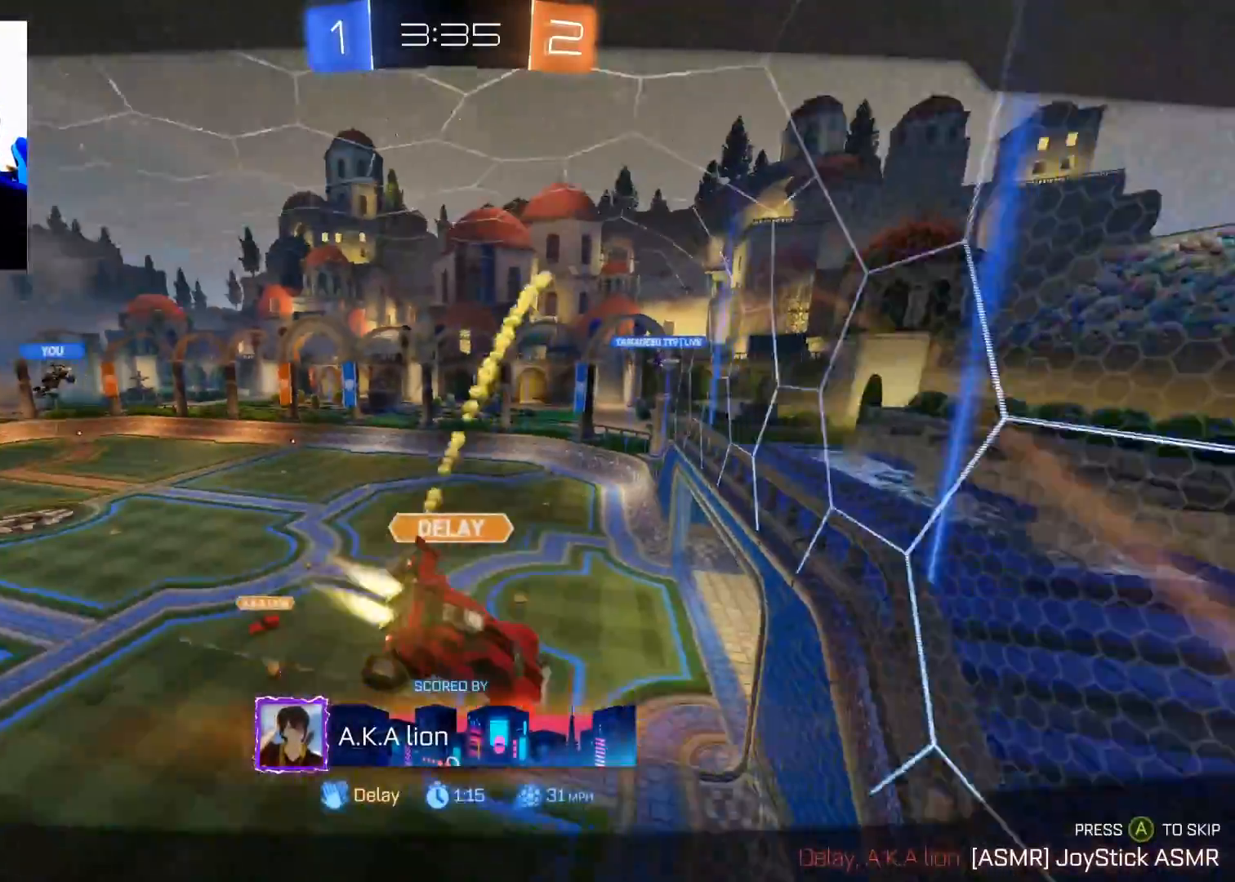
{"buttons": [], "left_stick": "center", "right_stick": "left", "events": []}
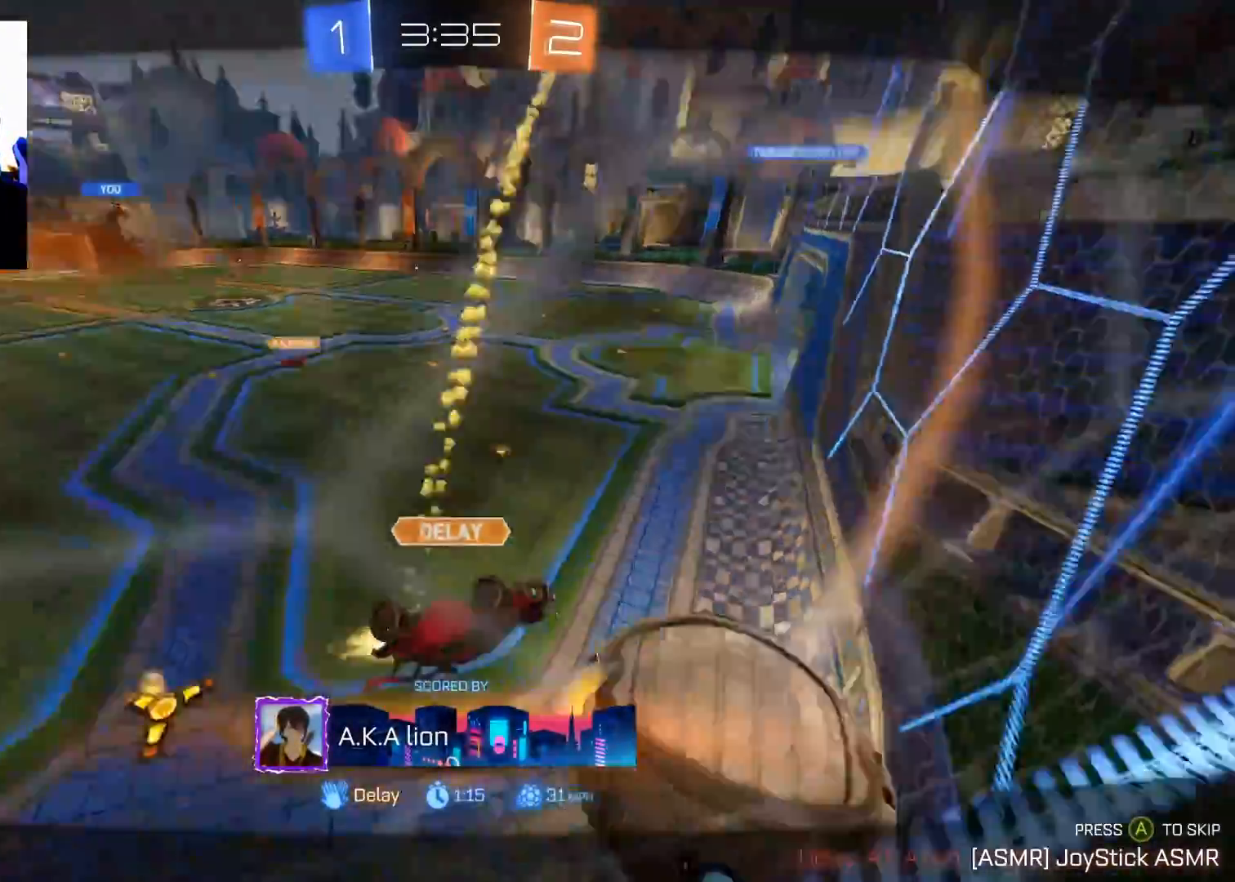
{"buttons": [], "left_stick": "center", "right_stick": "center", "events": [[184, "right_stick", "center"], [367, "A", "down"], [467, "A", "up"]]}
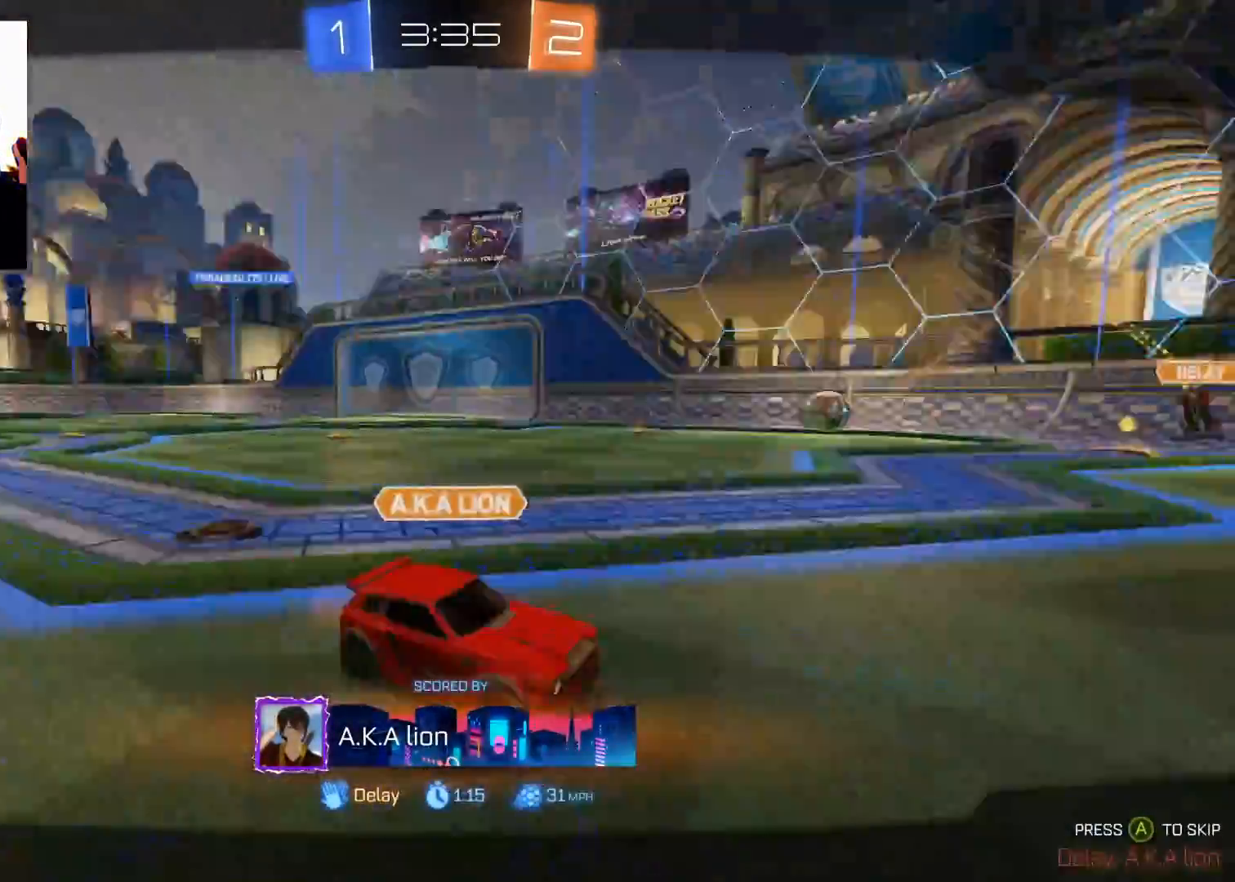
{"buttons": [], "left_stick": "center", "right_stick": "center", "events": []}
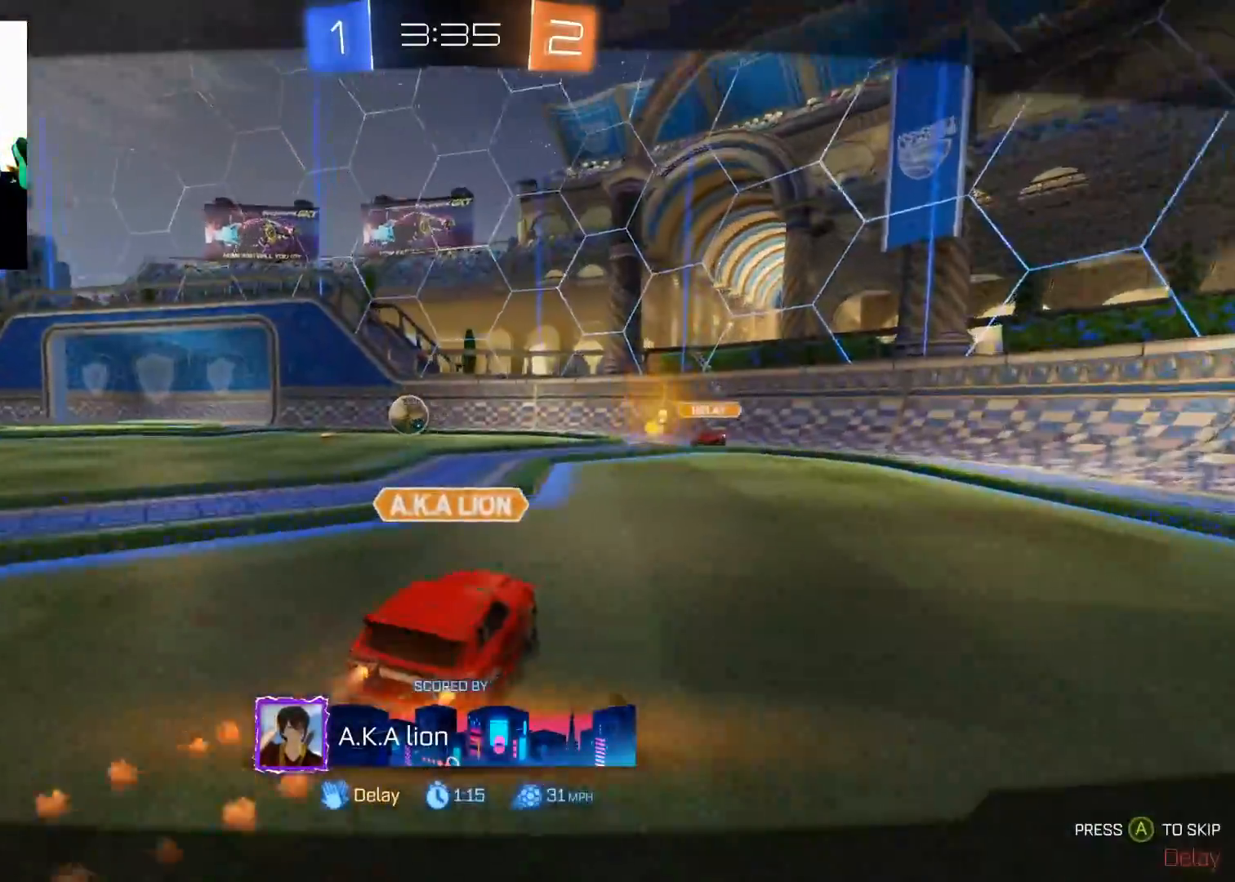
{"buttons": [], "left_stick": "center", "right_stick": "center", "events": []}
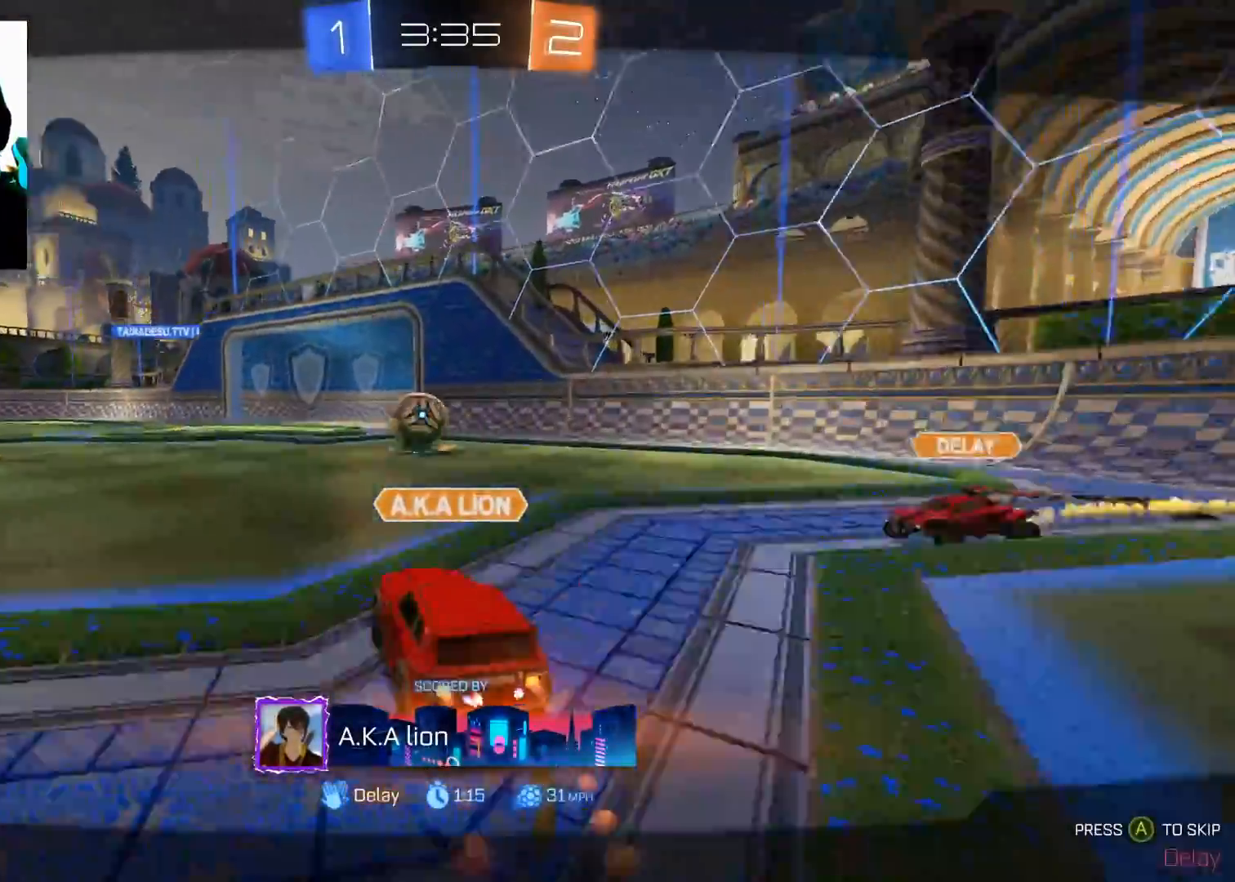
{"buttons": [], "left_stick": "center", "right_stick": "center", "events": []}
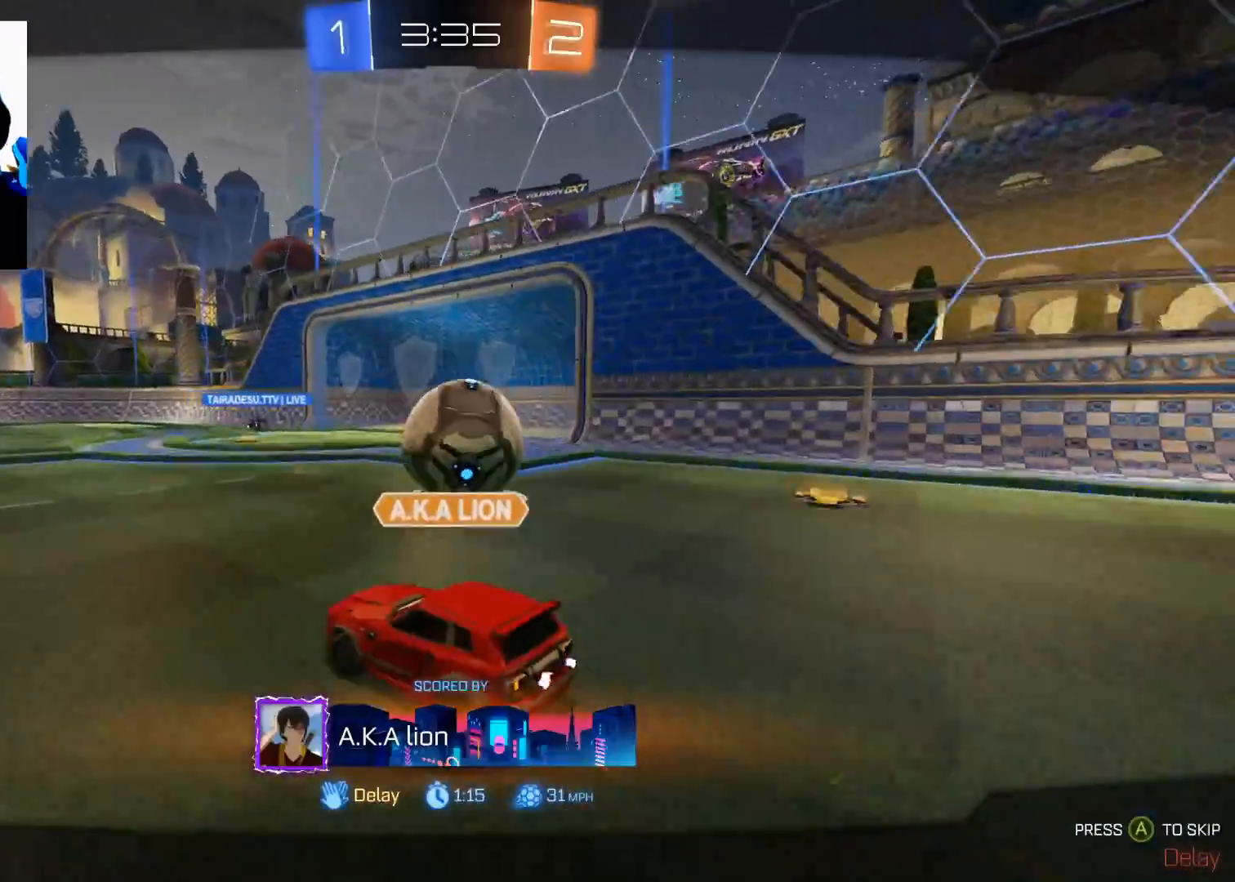
{"buttons": [], "left_stick": "center", "right_stick": "center", "events": []}
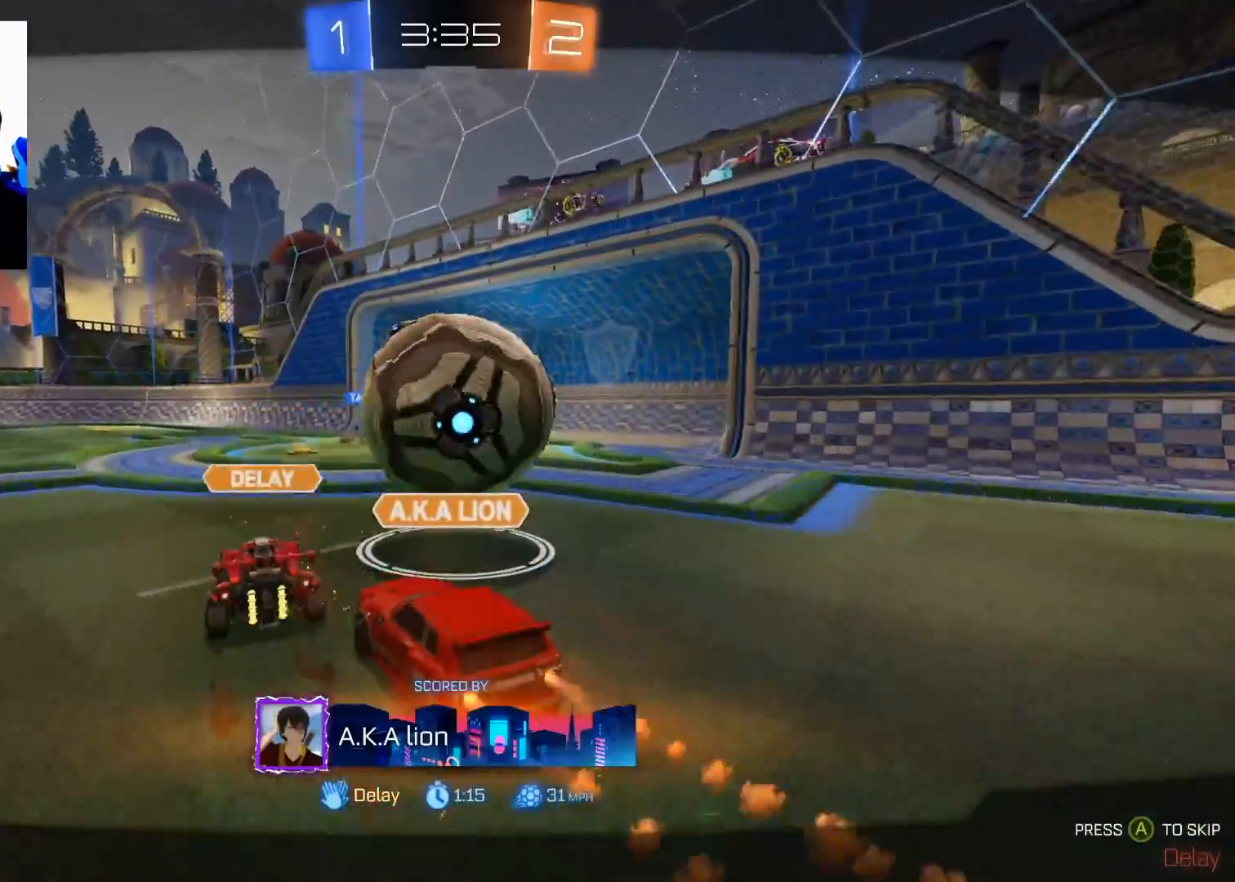
{"buttons": [], "left_stick": "center", "right_stick": "center", "events": []}
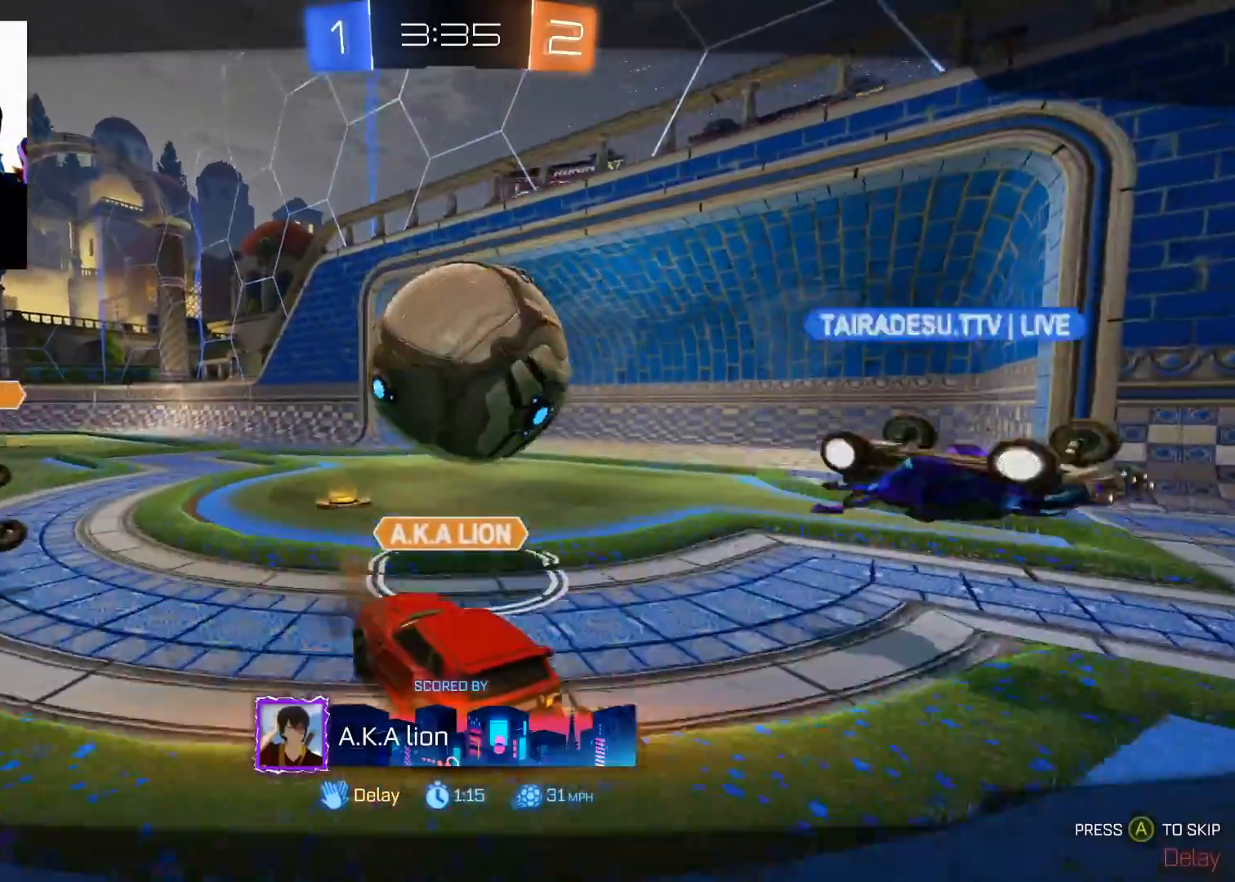
{"buttons": [], "left_stick": "center", "right_stick": "center", "events": [[184, "A", "down"], [284, "A", "up"]]}
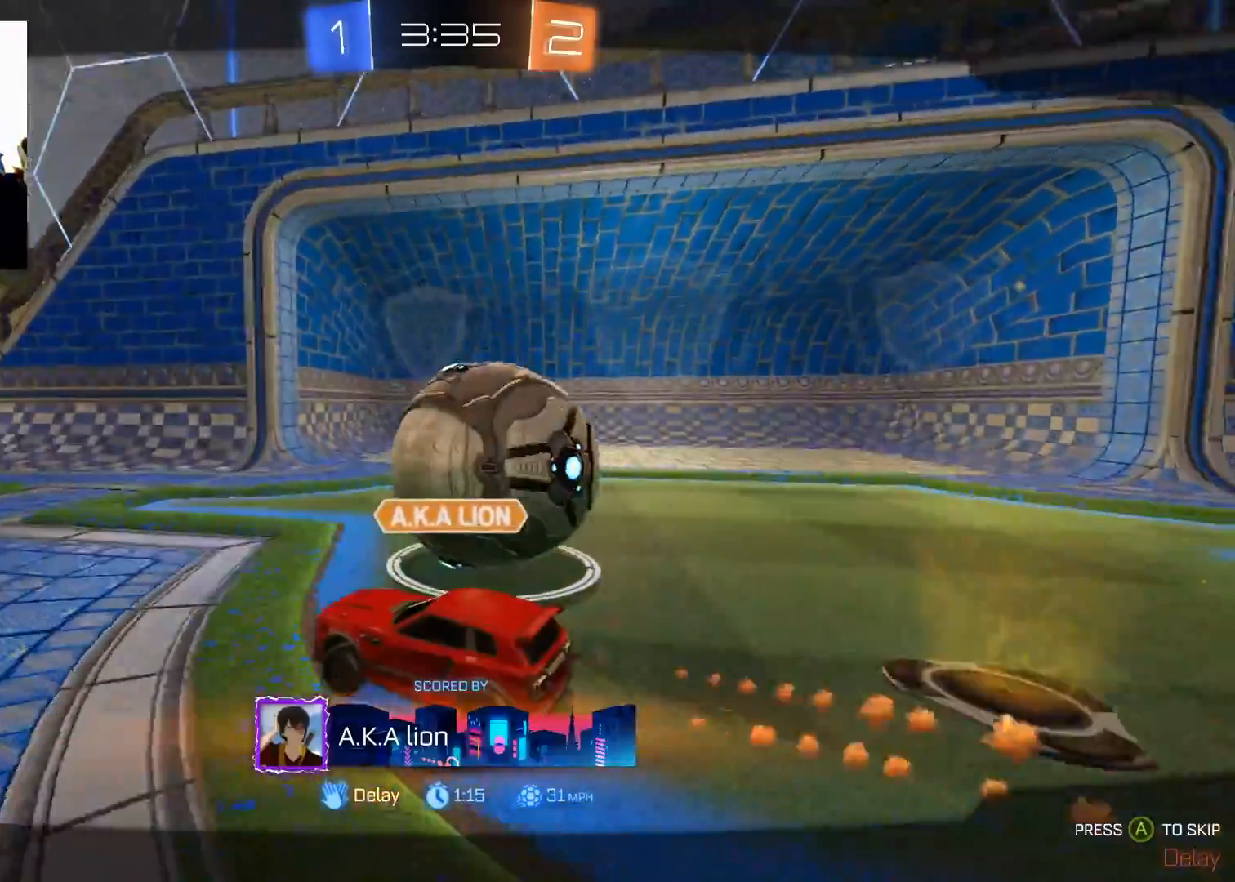
{"buttons": [], "left_stick": "center", "right_stick": "center", "events": []}
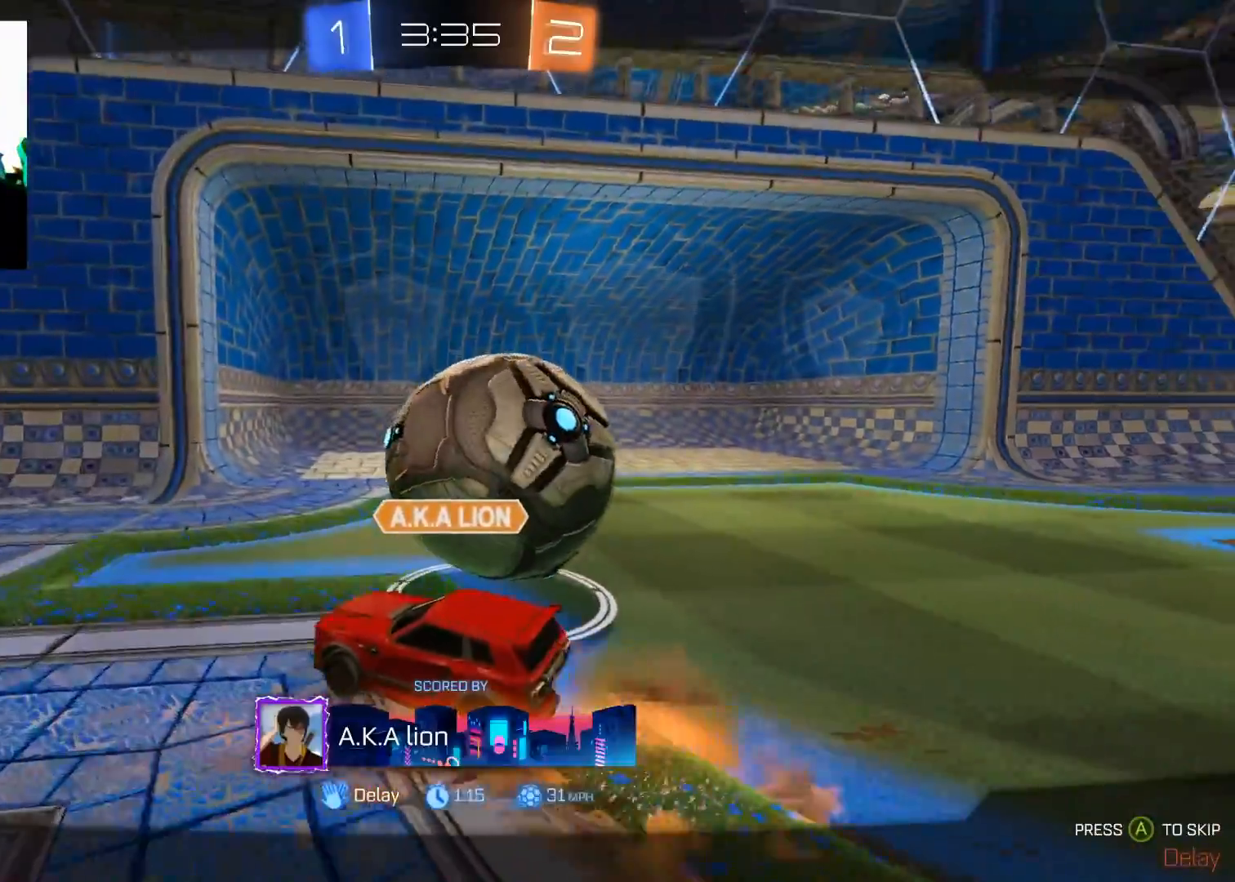
{"buttons": [], "left_stick": "center", "right_stick": "center", "events": [[34, "A", "down"], [150, "A", "up"]]}
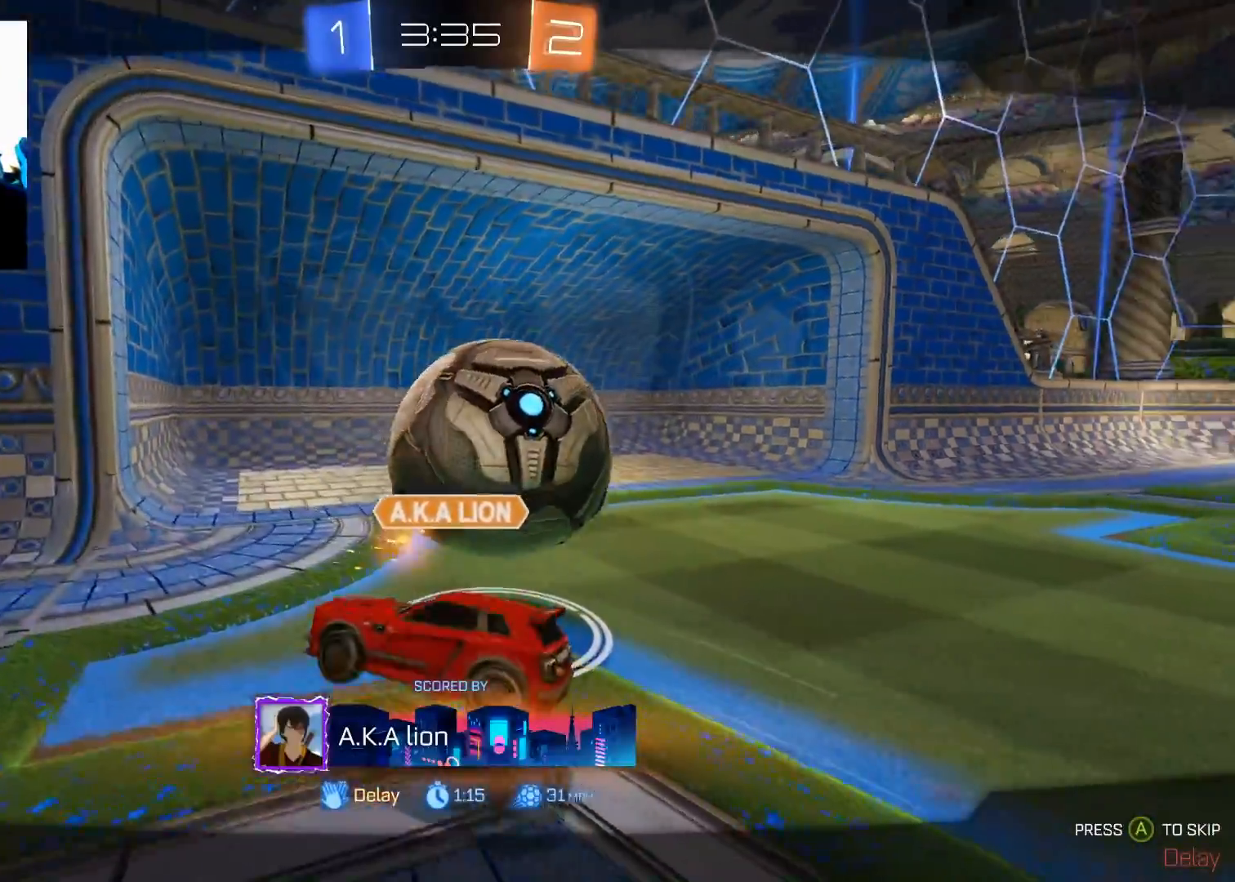
{"buttons": [], "left_stick": "center", "right_stick": "center", "events": []}
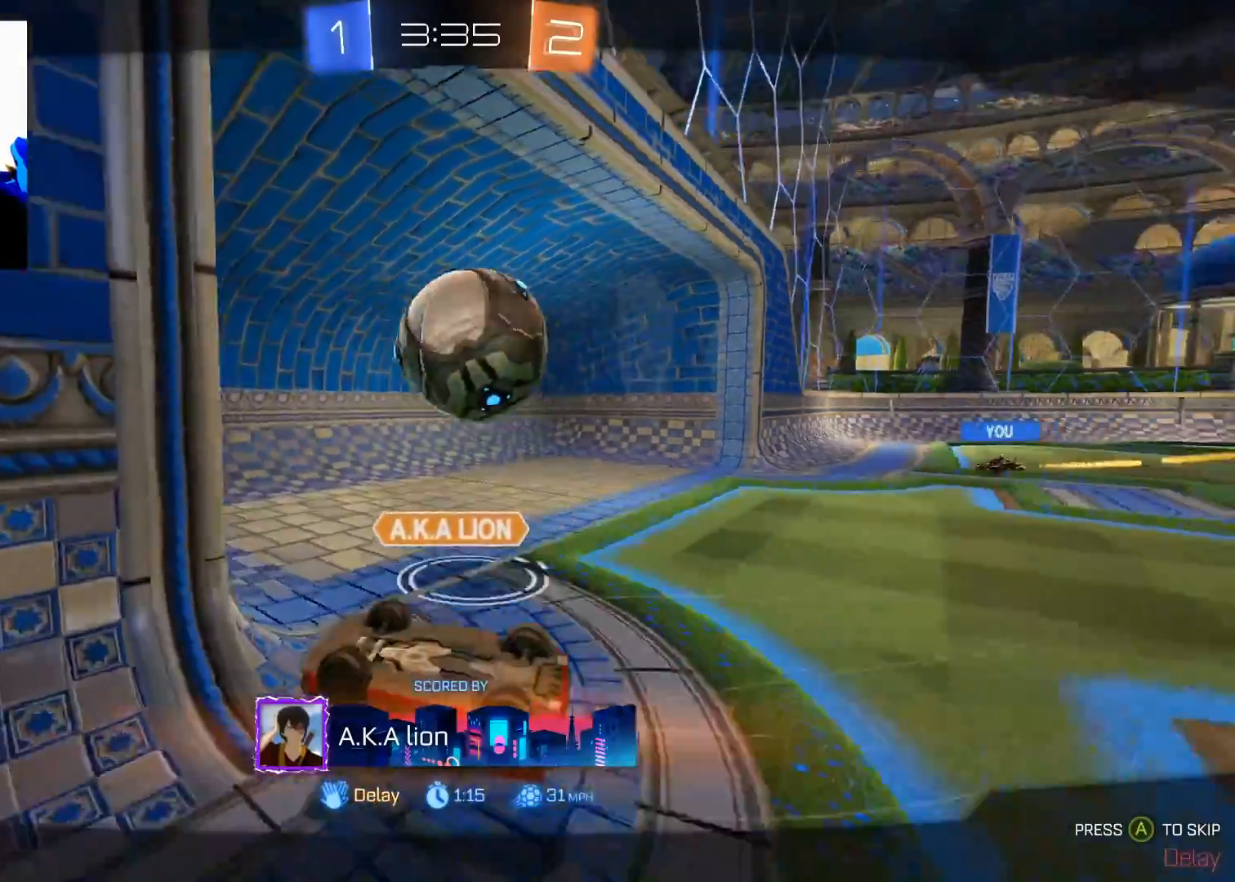
{"buttons": ["L1"], "left_stick": "center", "right_stick": "center", "events": [[251, "L1", "down"]]}
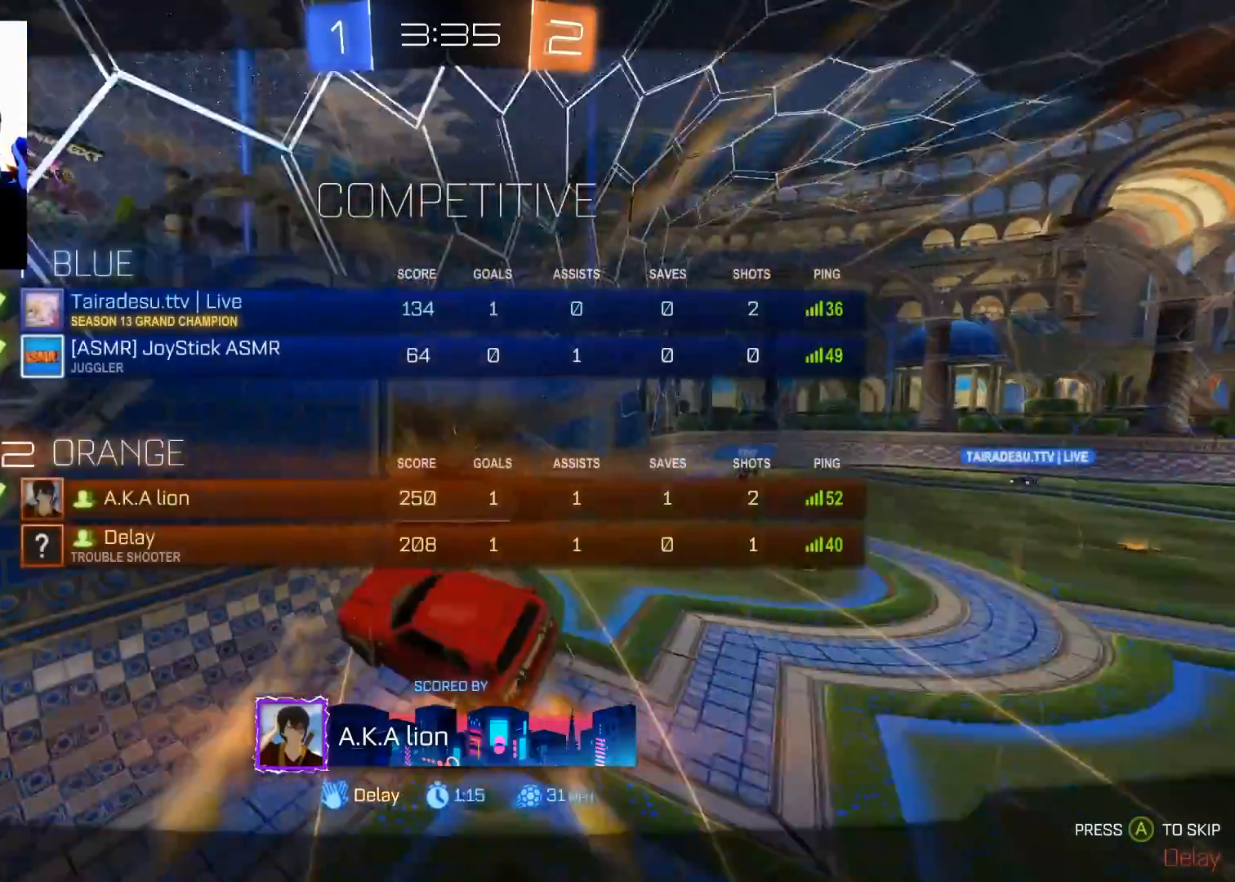
{"buttons": ["L1"], "left_stick": "center", "right_stick": "center", "events": []}
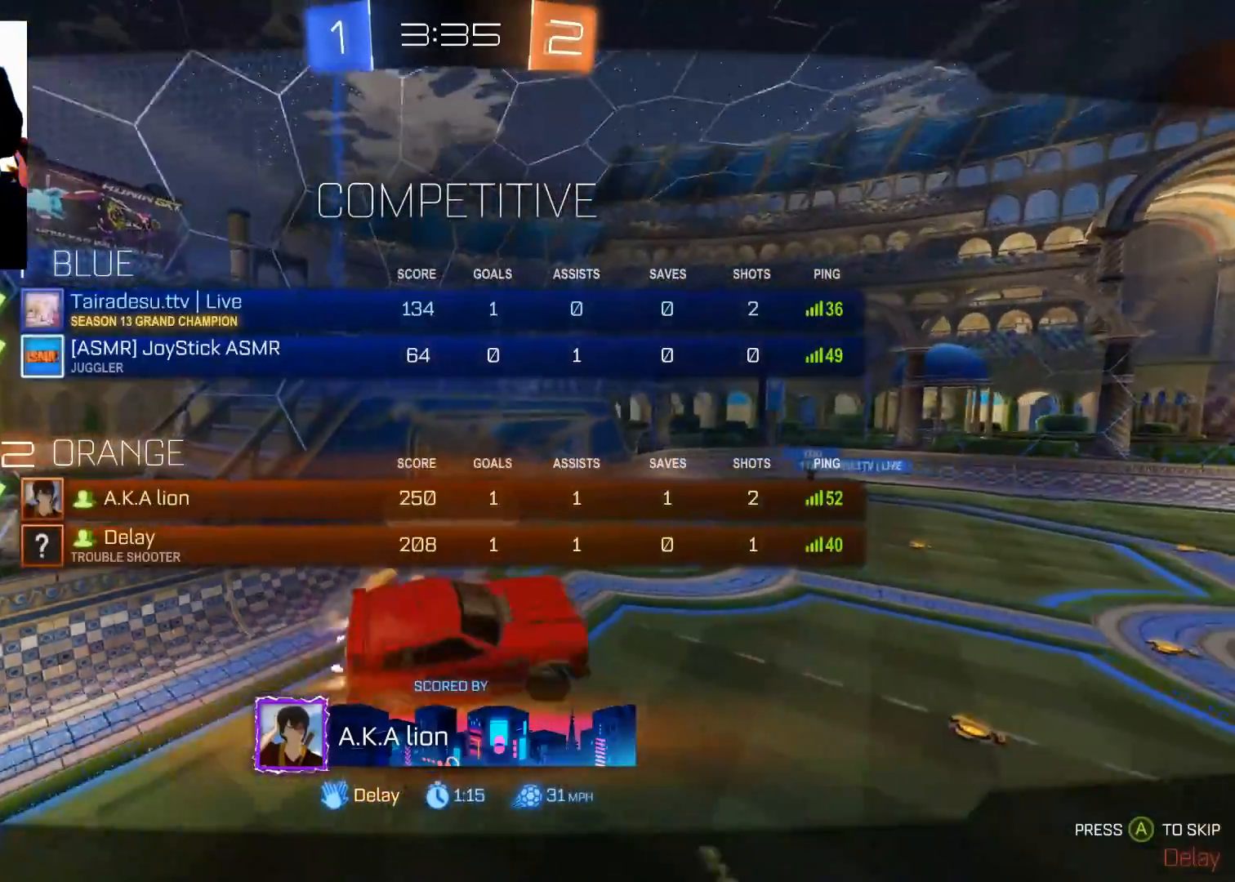
{"buttons": ["L1"], "left_stick": "center", "right_stick": "center", "events": []}
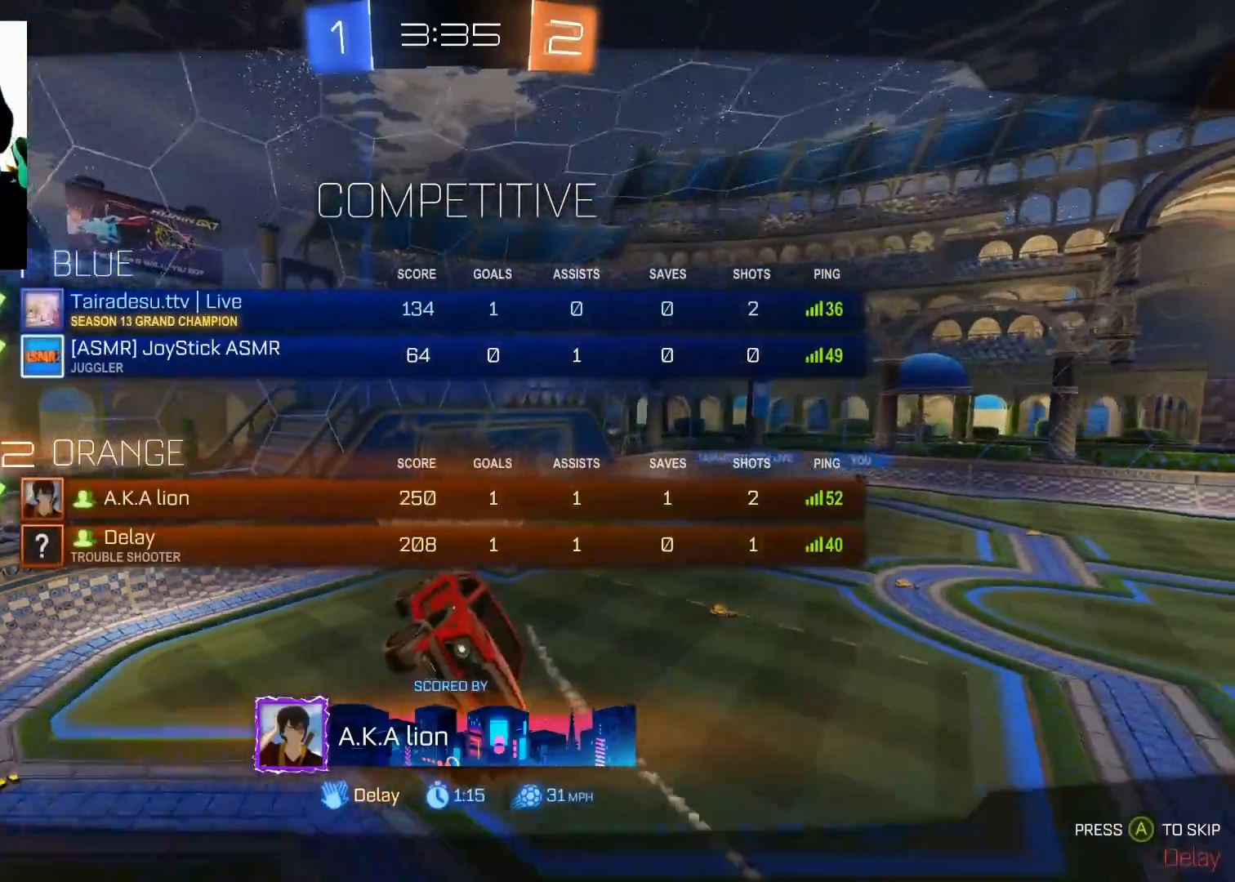
{"buttons": ["L1"], "left_stick": "center", "right_stick": "center", "events": []}
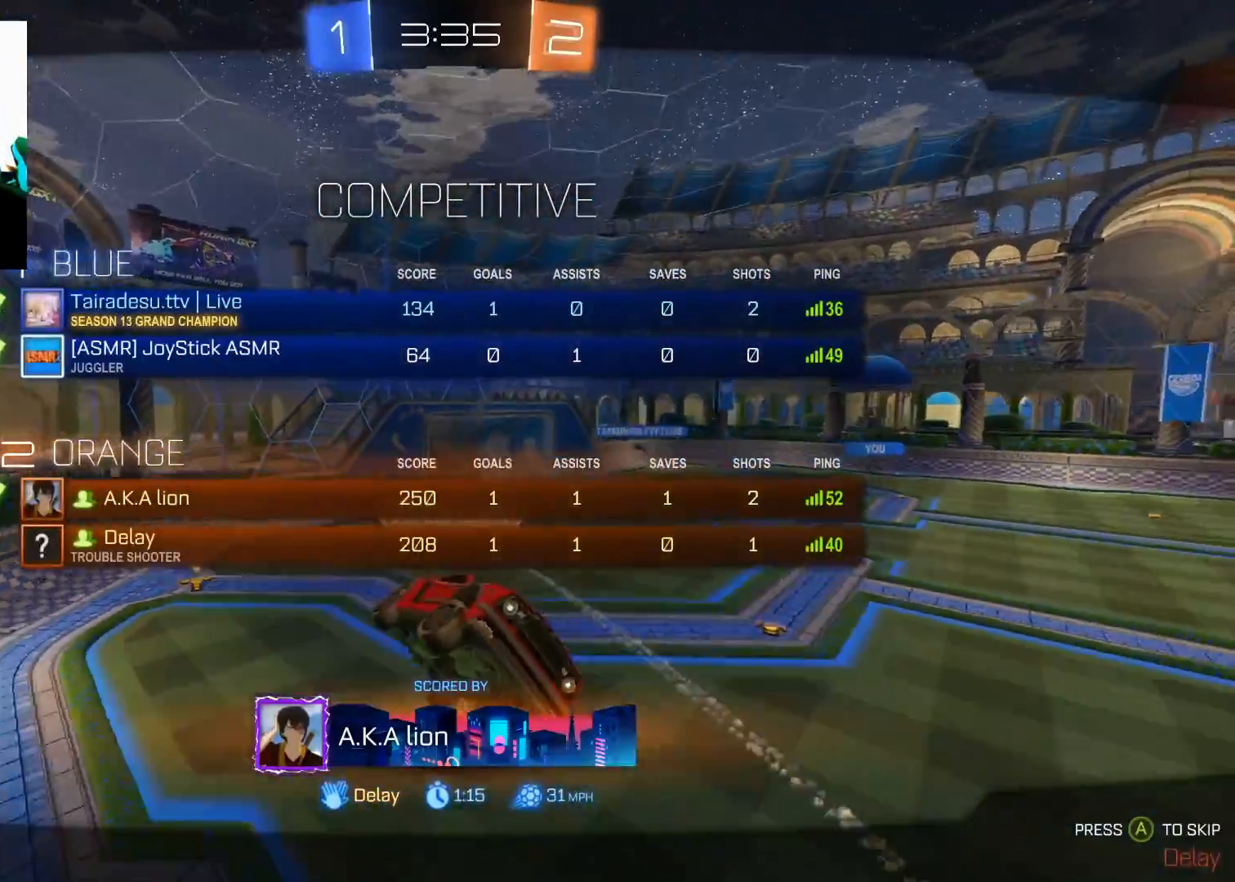
{"buttons": [], "left_stick": "center", "right_stick": "center", "events": [[217, "L1", "up"]]}
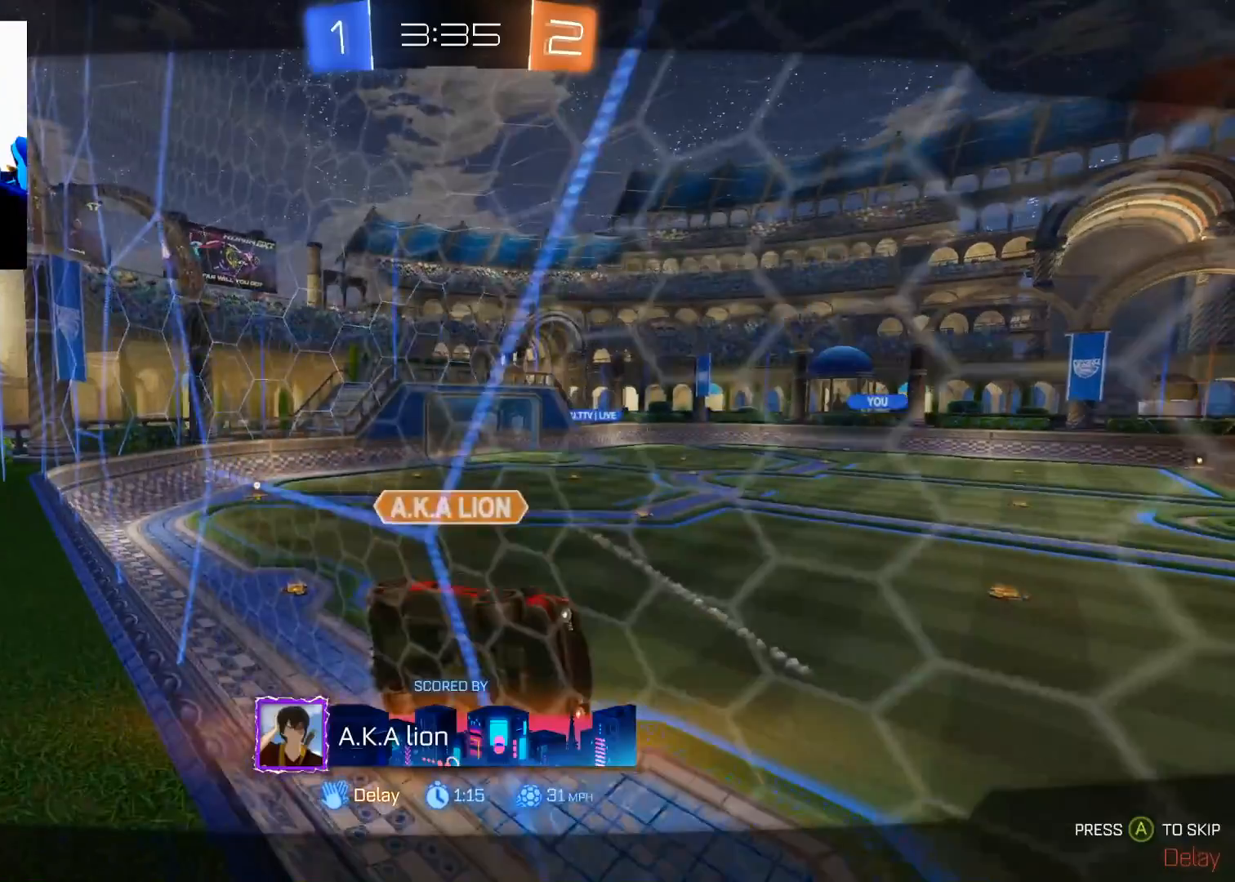
{"buttons": [], "left_stick": "center", "right_stick": "center", "events": [[367, "A", "down"], [450, "A", "up"]]}
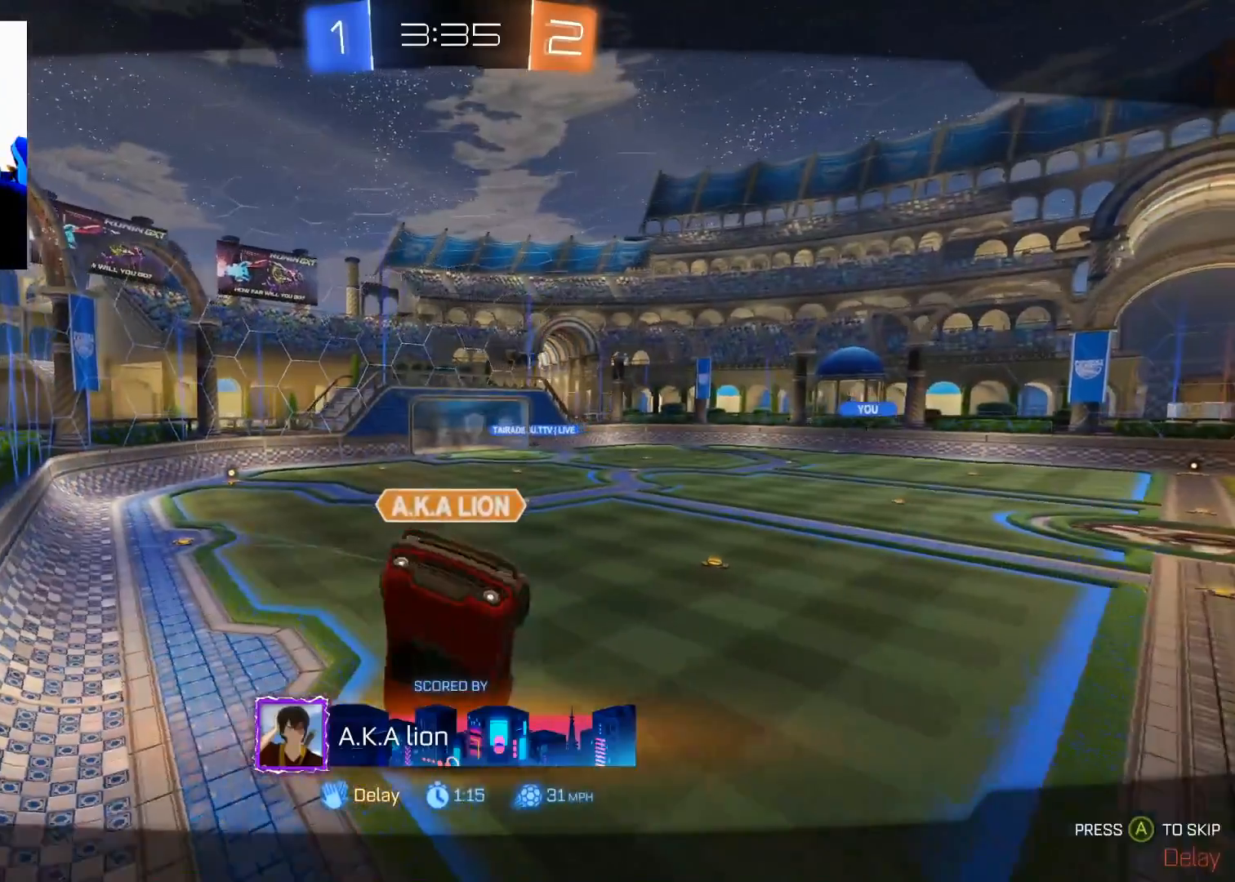
{"buttons": [], "left_stick": "center", "right_stick": "center", "events": []}
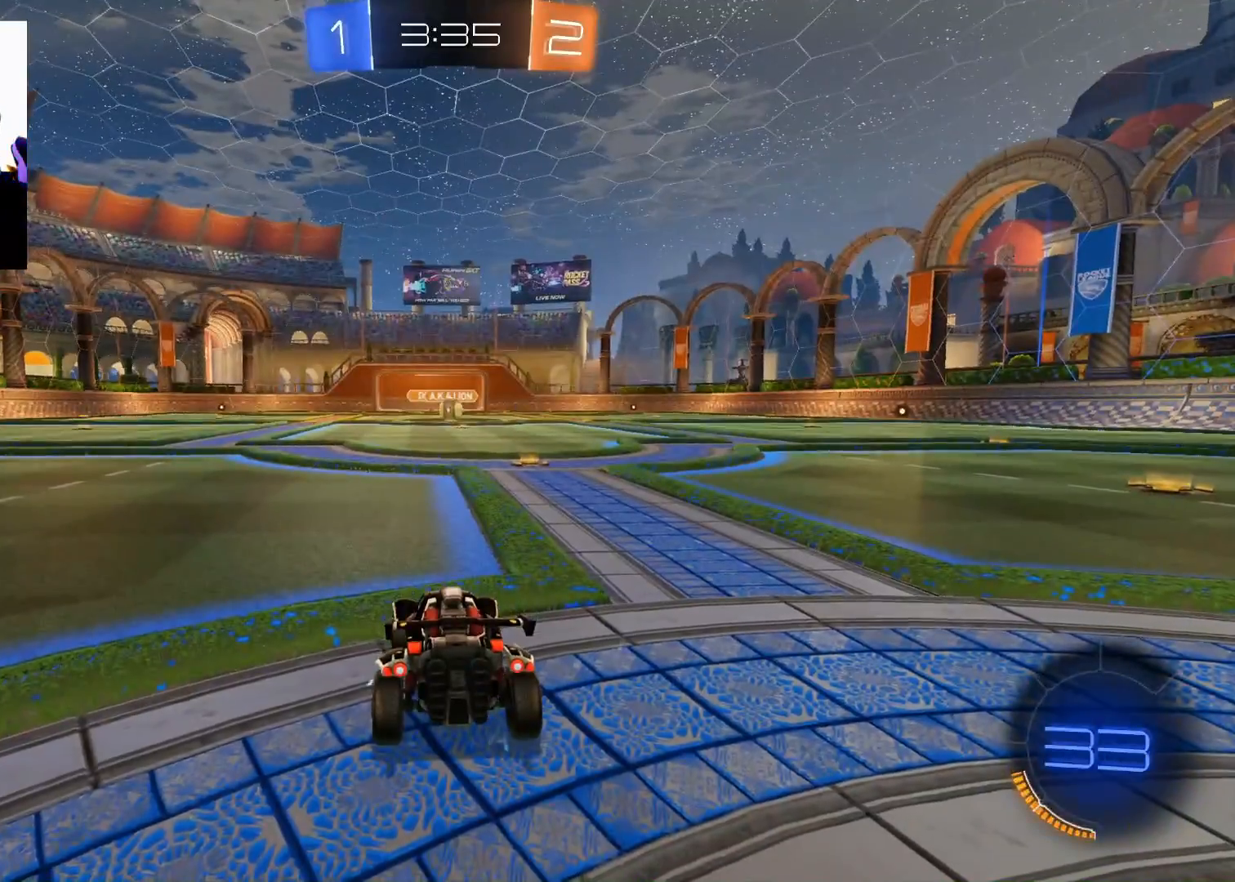
{"buttons": [], "left_stick": "center", "right_stick": "center", "events": []}
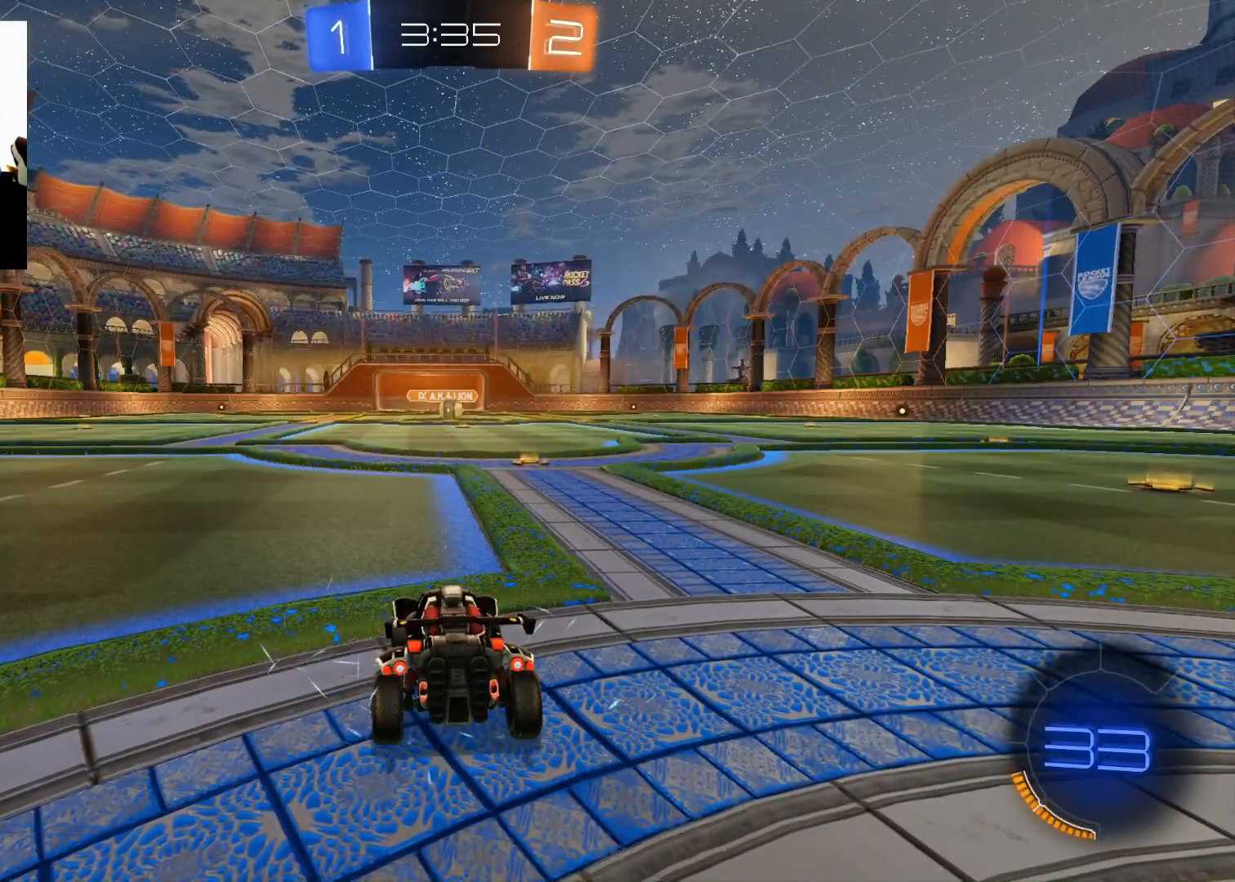
{"buttons": [], "left_stick": "center", "right_stick": "center", "events": []}
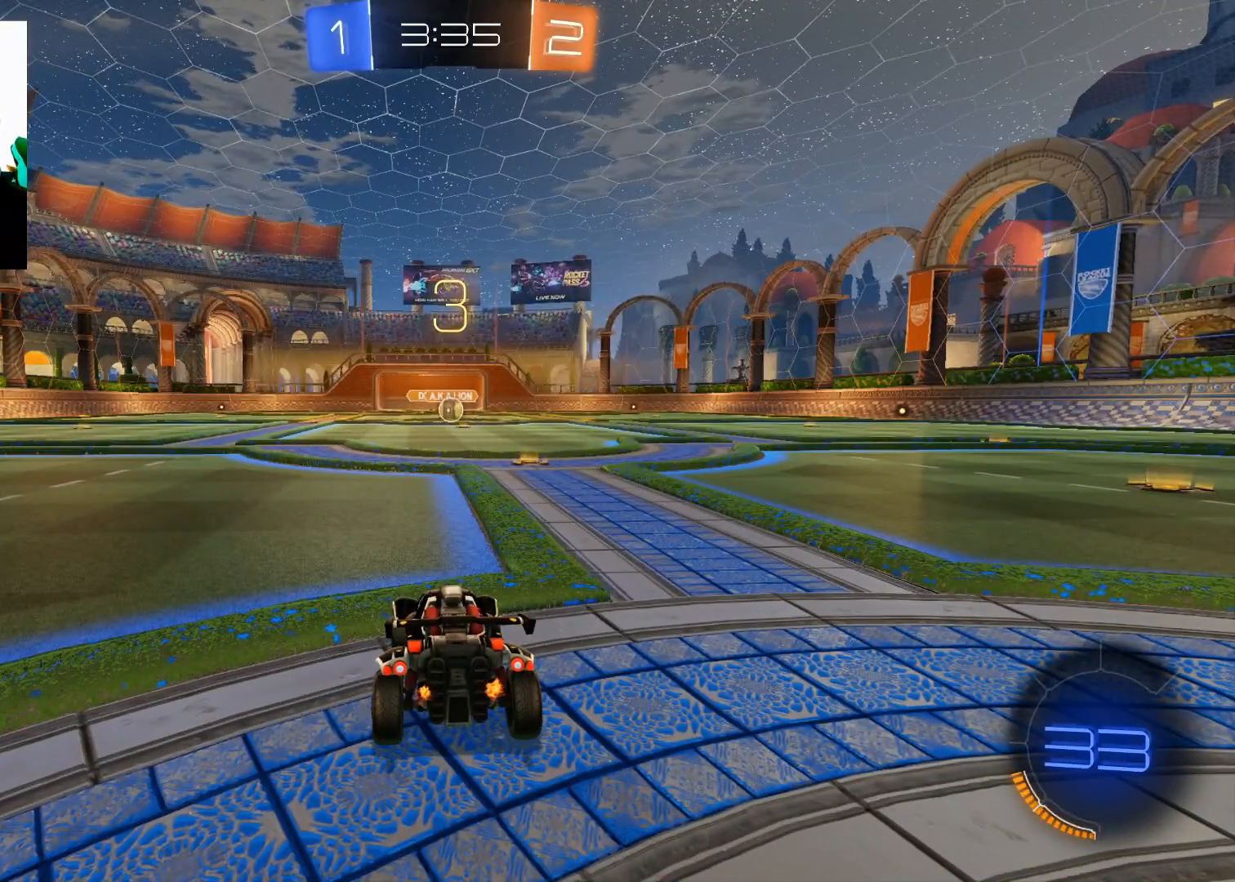
{"buttons": ["L1"], "left_stick": "center", "right_stick": "center", "events": [[417, "L1", "down"]]}